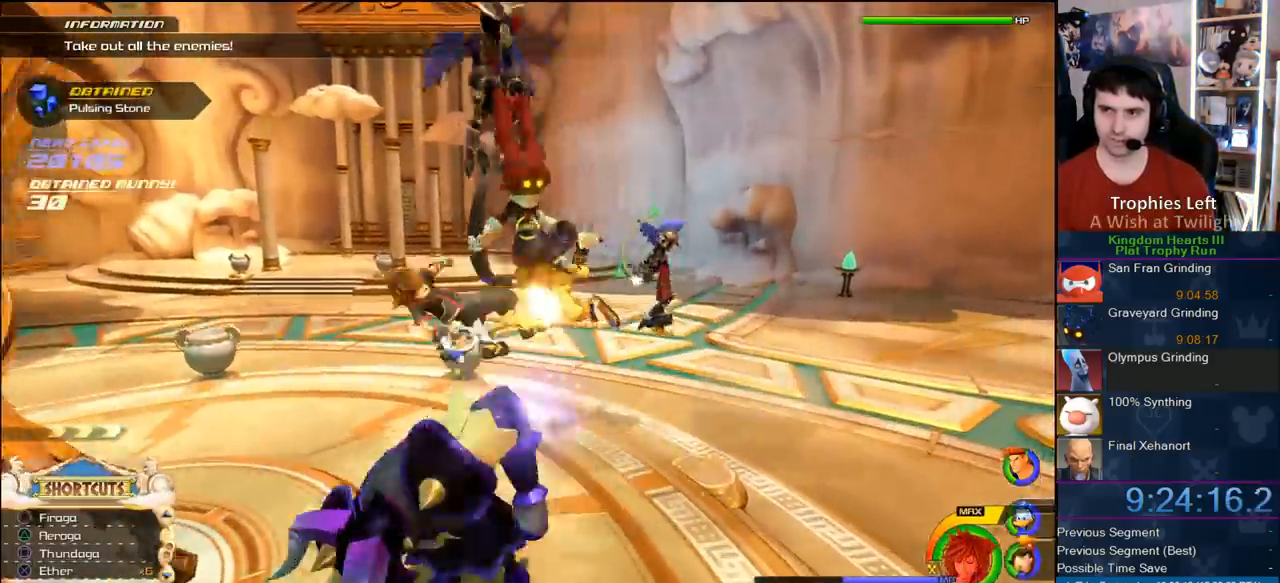
Gameplay with a controller (PlayStation layout); each line is a JSON object with the inputs held at the frame after it (dt_ms = milliseconds from this image to that frame). "button_events" lists button changes between this image and that frame as [ms after this image, input, new state], when the widget could be followed in between (sticks are given only as held states). Not read: L3 R3.
{"dt_ms": 500, "buttons": ["CROSS"], "left_stick": "down-right", "right_stick": "center", "button_events": [[367, "L1", "up"], [467, "CROSS", "down"]]}
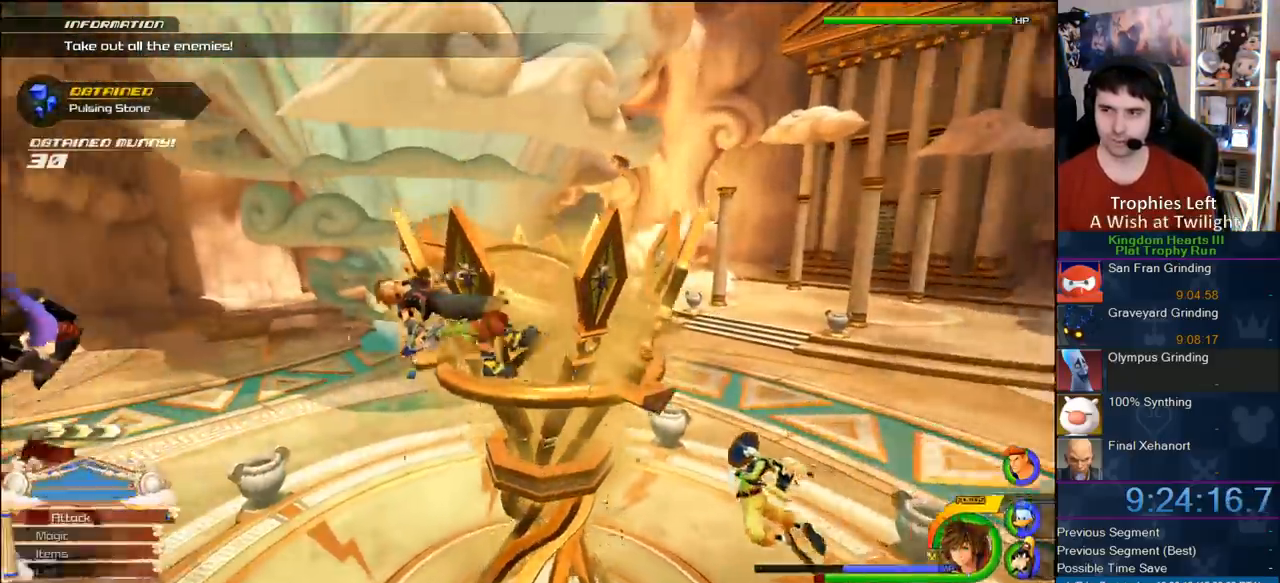
{"dt_ms": 1000, "buttons": ["L1"], "left_stick": "down-right", "right_stick": "center", "button_events": [[133, "CROSS", "up"], [517, "R1", "down"], [633, "R1", "up"], [750, "L1", "down"], [883, "SQUARE", "down"], [967, "SQUARE", "up"]]}
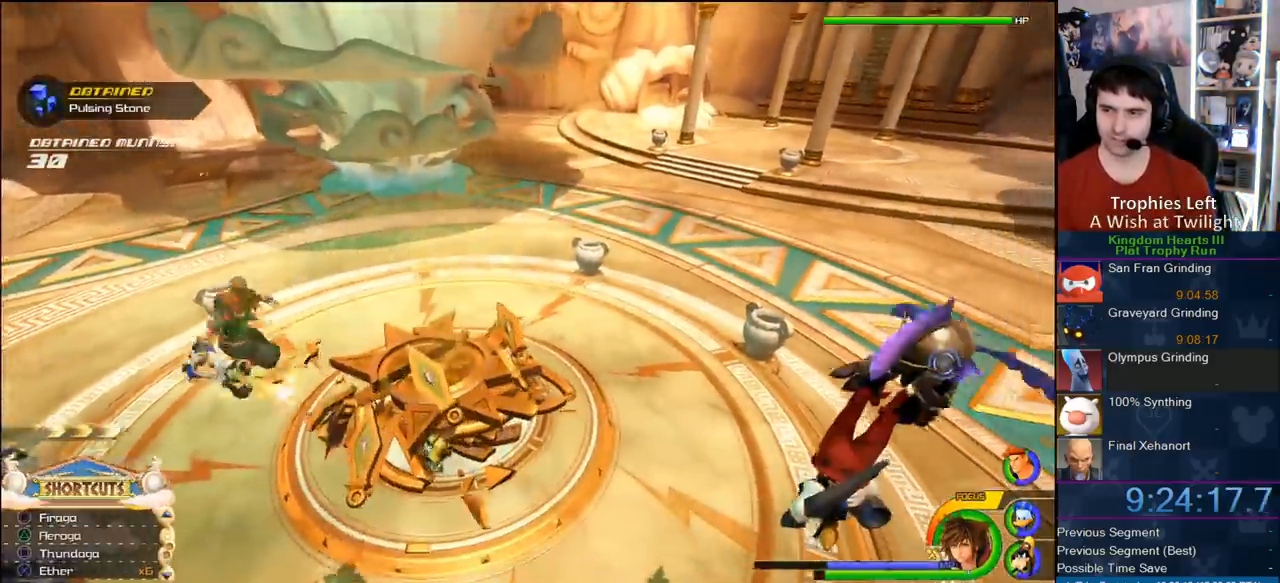
{"dt_ms": 500, "buttons": ["L1"], "left_stick": "up-right", "right_stick": "center", "button_events": []}
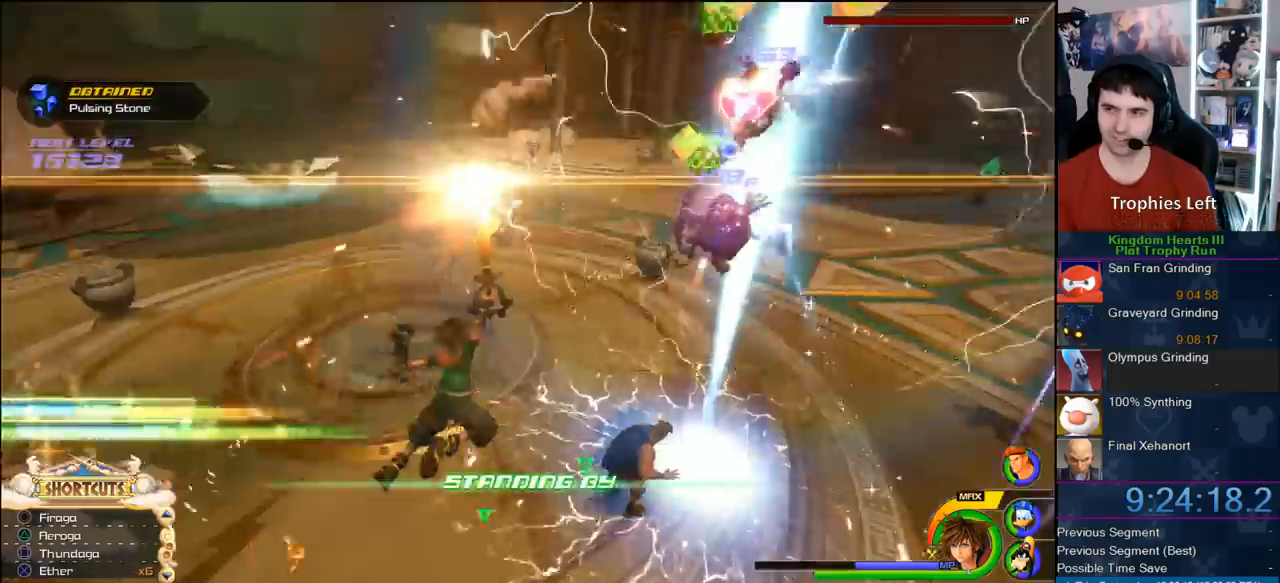
{"dt_ms": 500, "buttons": ["L2"], "left_stick": "up-right", "right_stick": "center", "button_events": [[83, "L1", "up"], [433, "L2", "down"]]}
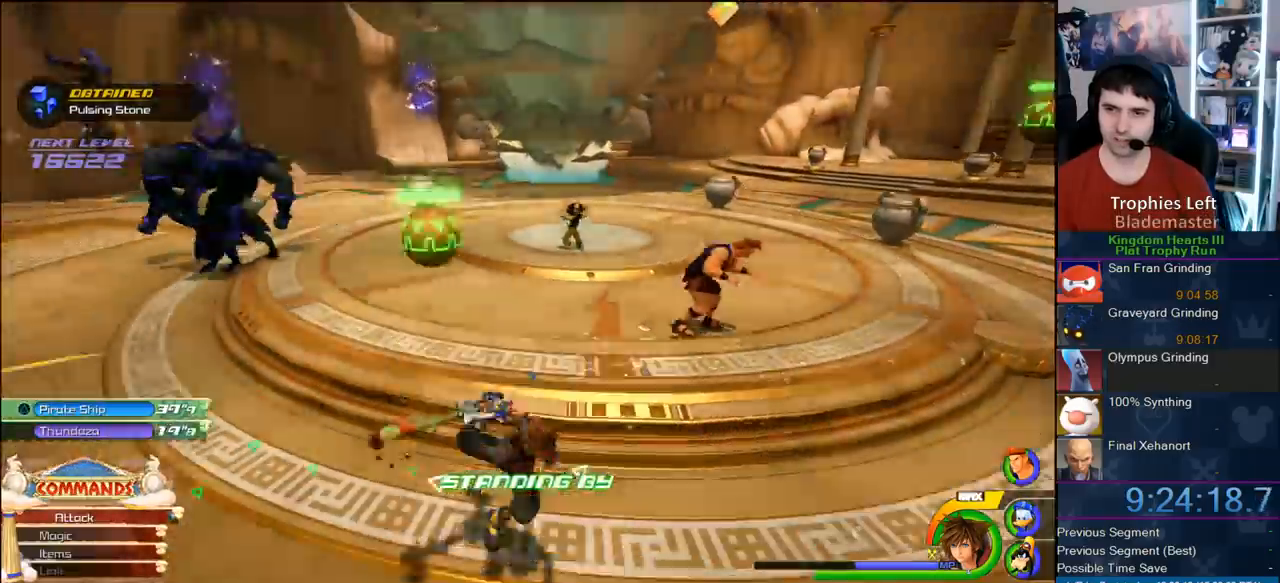
{"dt_ms": 500, "buttons": [], "left_stick": "up-right", "right_stick": "center", "button_events": [[17, "L2", "up"], [283, "L2", "down"], [400, "L2", "up"], [400, "SQUARE", "down"], [467, "SQUARE", "up"]]}
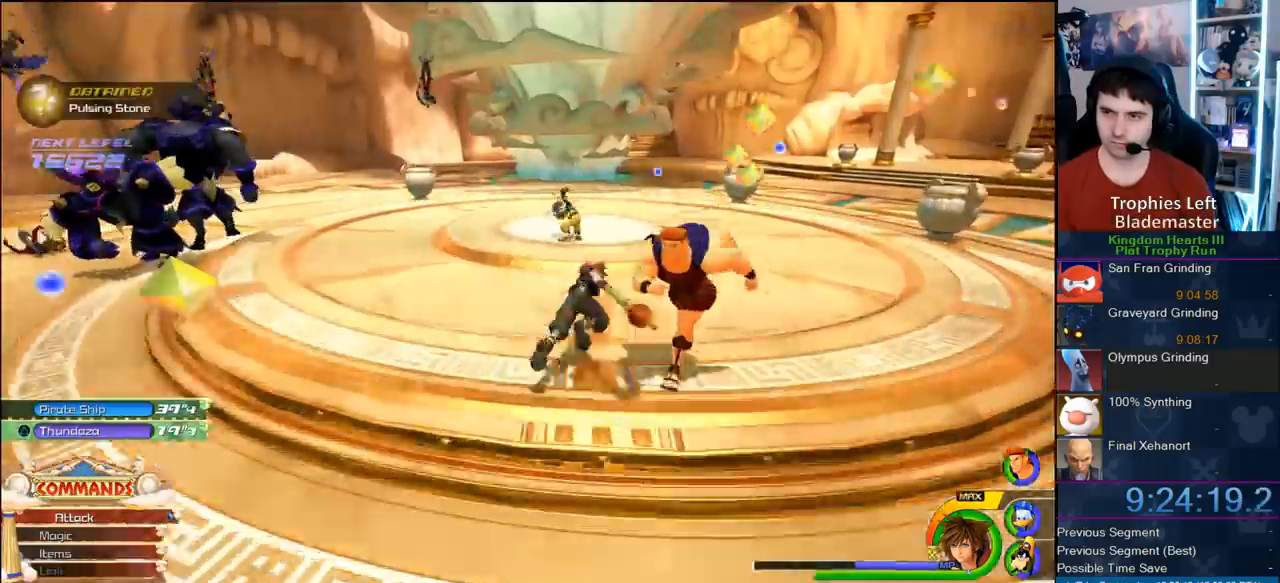
{"dt_ms": 500, "buttons": [], "left_stick": "up-right", "right_stick": "center", "button_events": [[383, "TRIANGLE", "down"], [500, "TRIANGLE", "up"]]}
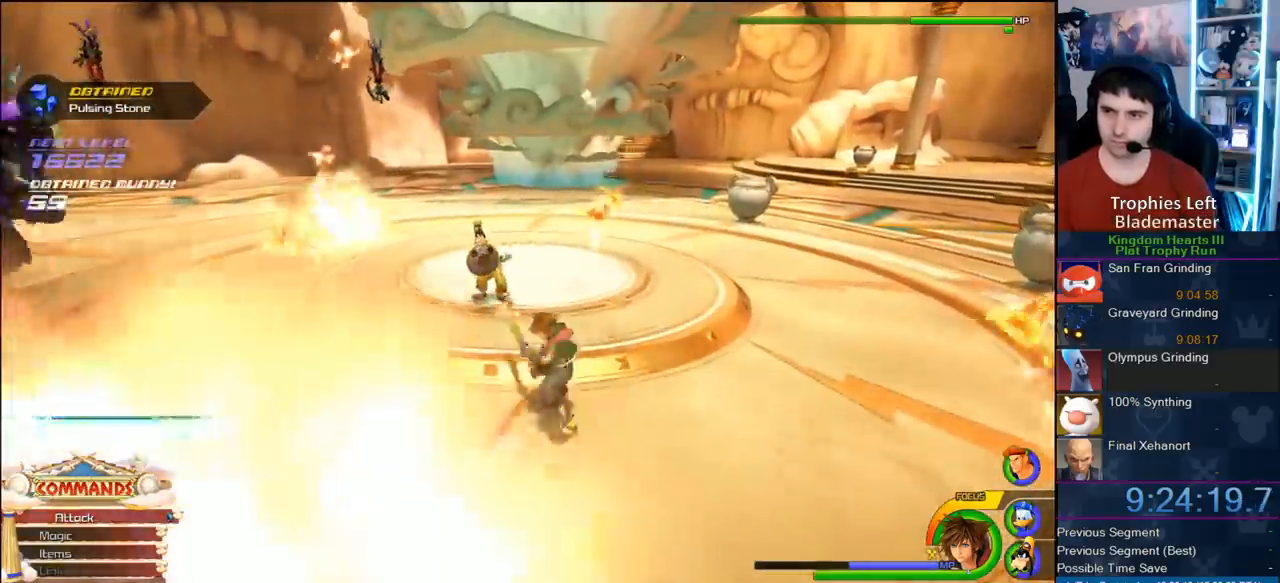
{"dt_ms": 500, "buttons": [], "left_stick": "center", "right_stick": "center", "button_events": []}
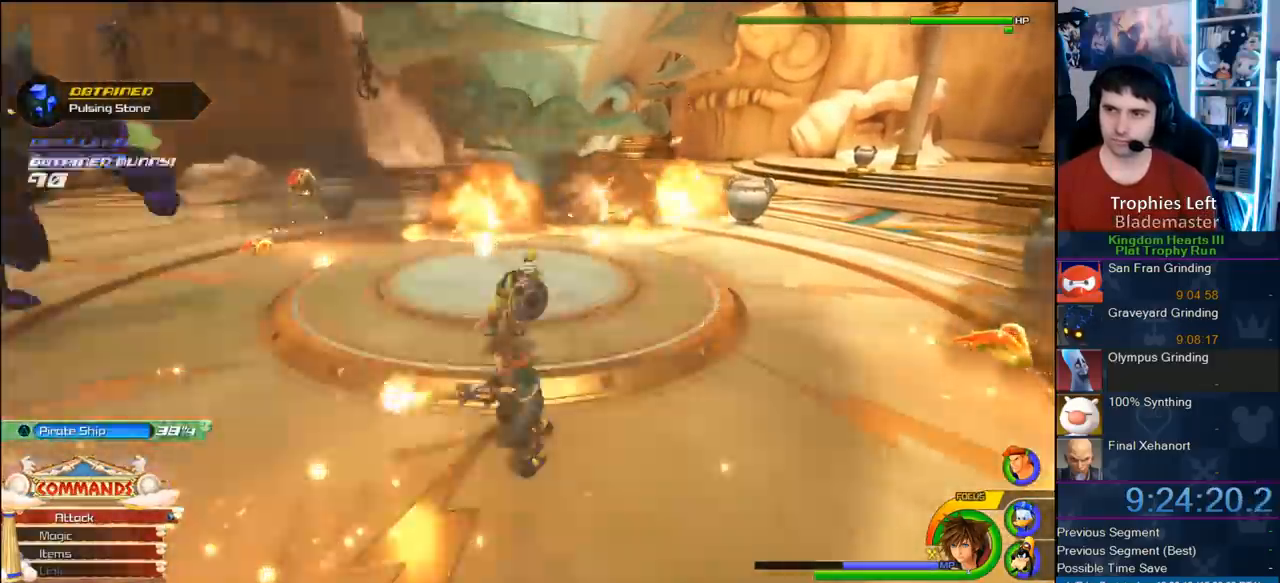
{"dt_ms": 500, "buttons": [], "left_stick": "center", "right_stick": "center", "button_events": []}
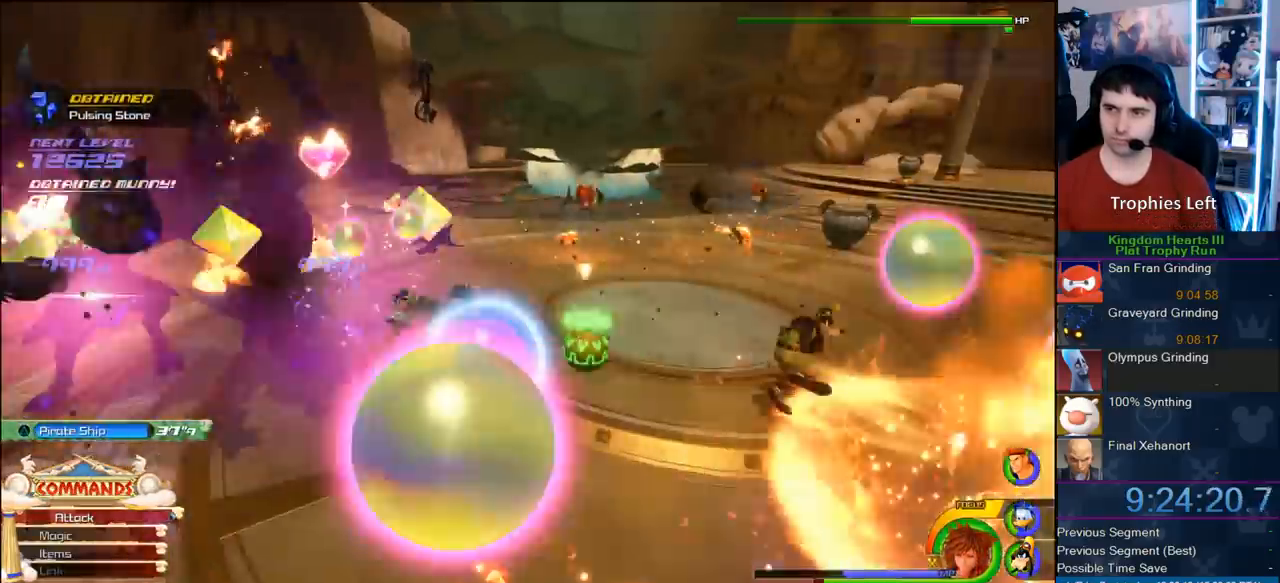
{"dt_ms": 500, "buttons": [], "left_stick": "up-right", "right_stick": "center", "button_events": [[233, "CROSS", "down"], [367, "CROSS", "up"]]}
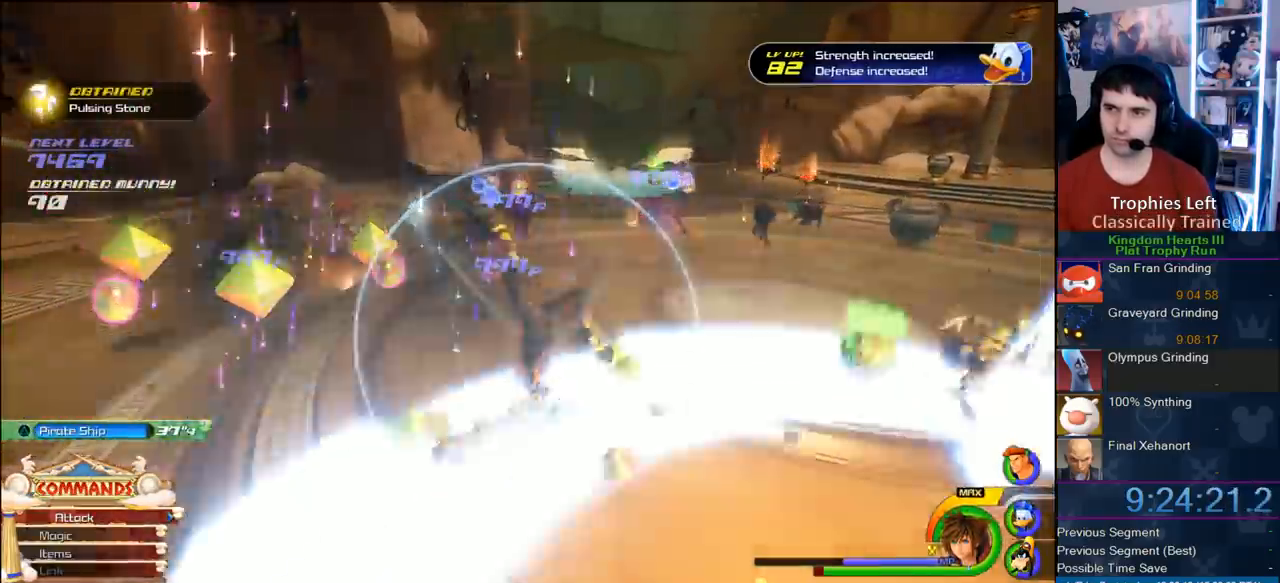
{"dt_ms": 500, "buttons": ["R1"], "left_stick": "up-left", "right_stick": "center", "button_events": [[500, "R1", "down"]]}
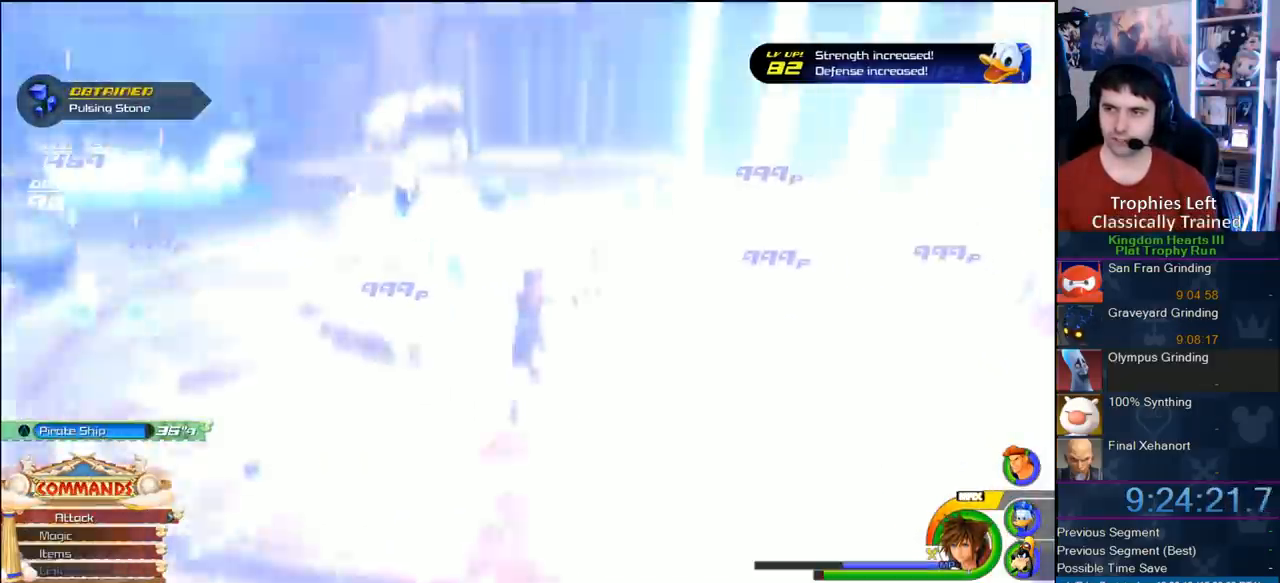
{"dt_ms": 500, "buttons": ["CROSS"], "left_stick": "up-right", "right_stick": "center", "button_events": [[100, "R1", "up"], [367, "CROSS", "down"]]}
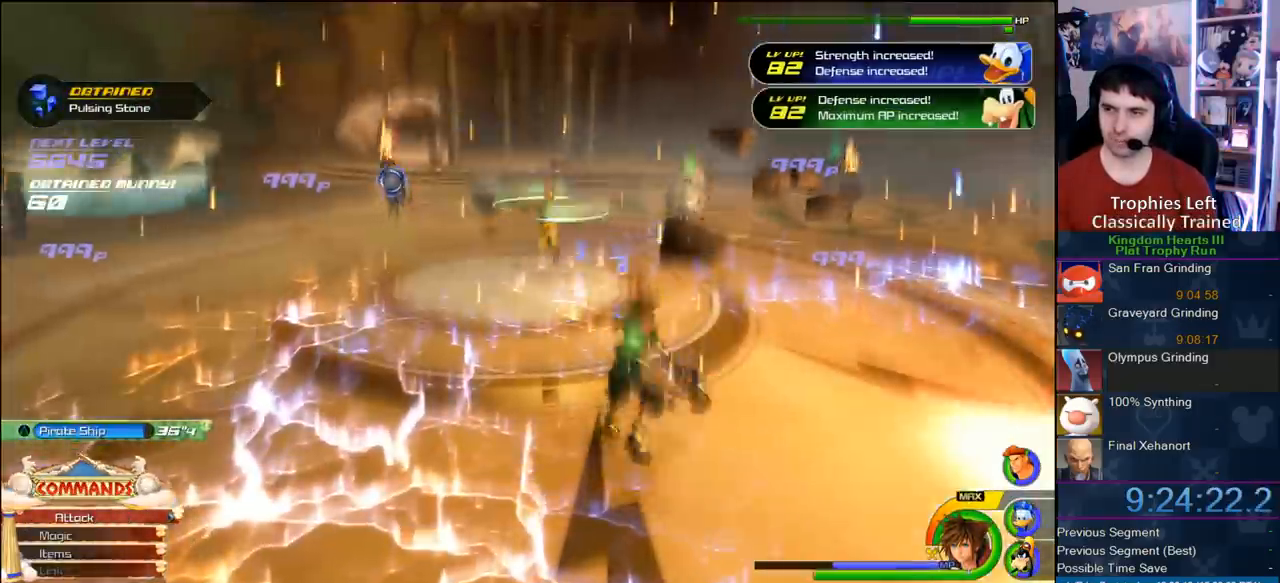
{"dt_ms": 500, "buttons": ["L1"], "left_stick": "up-right", "right_stick": "center", "button_events": [[33, "CROSS", "up"], [67, "L1", "down"], [183, "TRIANGLE", "down"], [350, "TRIANGLE", "up"]]}
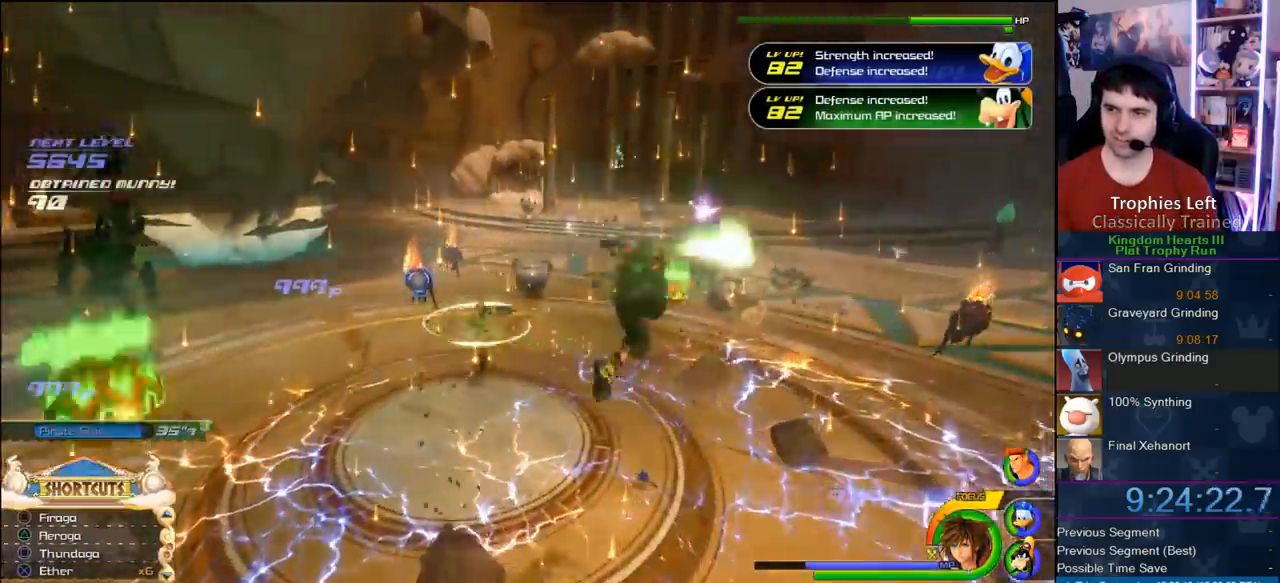
{"dt_ms": 500, "buttons": ["L1"], "left_stick": "up-right", "right_stick": "center", "button_events": [[417, "SQUARE", "down"], [500, "SQUARE", "up"]]}
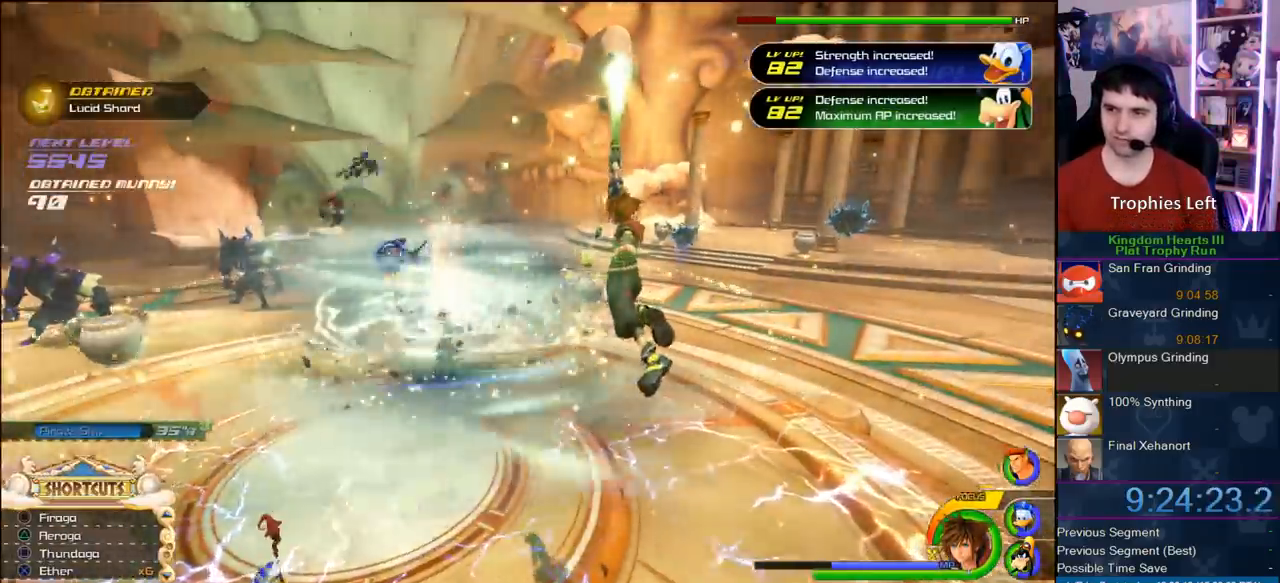
{"dt_ms": 500, "buttons": ["L1"], "left_stick": "up-right", "right_stick": "center", "button_events": [[67, "SQUARE", "down"], [317, "SQUARE", "up"]]}
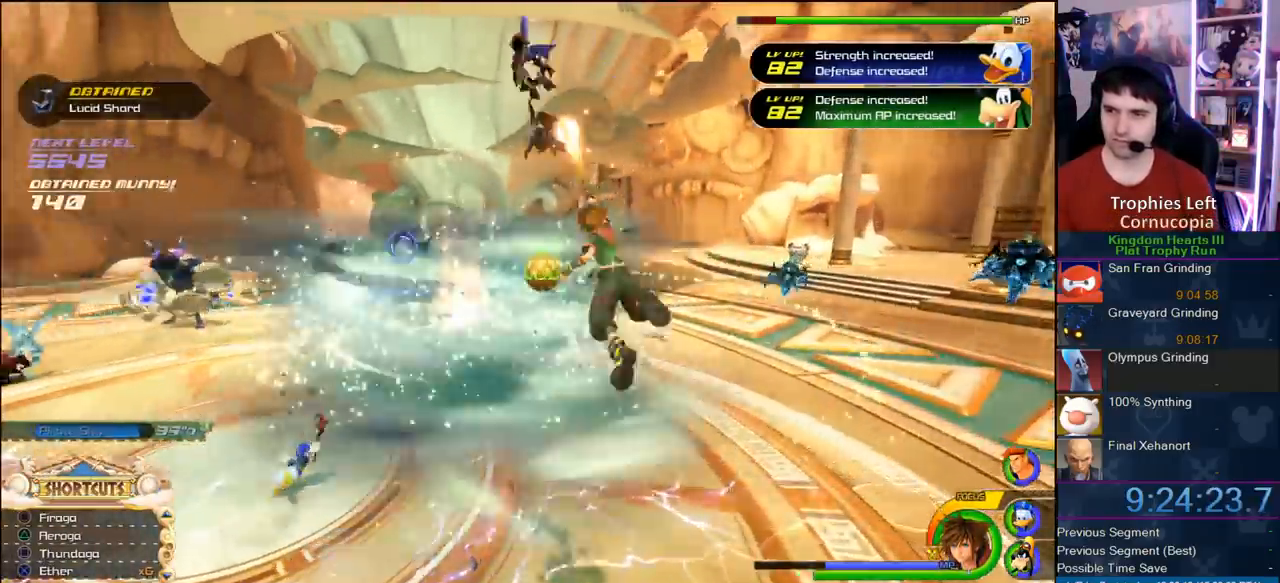
{"dt_ms": 500, "buttons": ["L1"], "left_stick": "down", "right_stick": "center", "button_events": []}
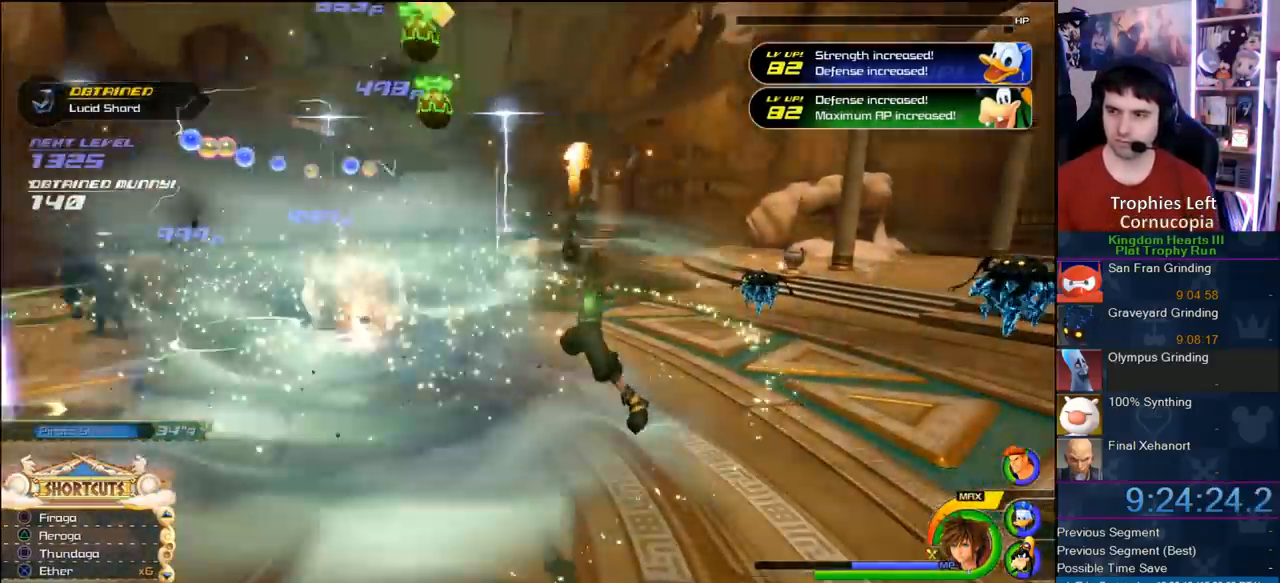
{"dt_ms": 500, "buttons": ["L1"], "left_stick": "down-right", "right_stick": "center", "button_events": [[100, "SQUARE", "down"], [250, "SQUARE", "up"]]}